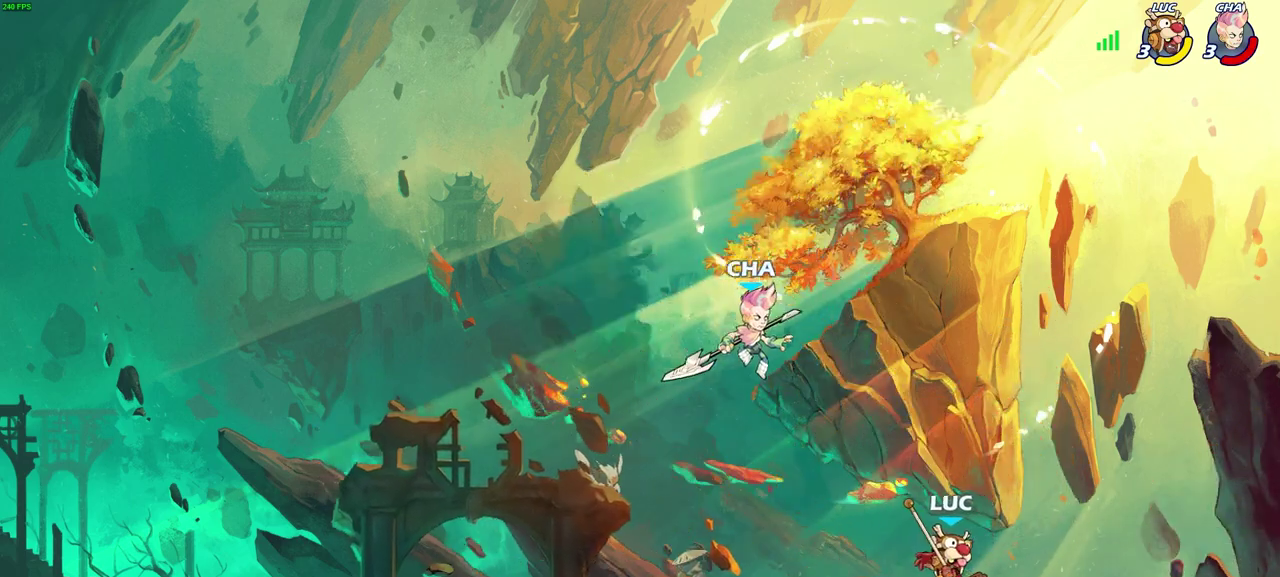
Gameplay with a controller (PlayStation layout); each line is a JSON object with the inputs held at the frame after it (dt_ms = milliseconds from this image to that frame). "events" lists button and stick changes between this image and that frame as [ms after this image, input, new state], when the widget could be followed in between. Not read: DPAD_UP R3 right_stick.
{"dt_ms": 600, "buttons": [], "left_stick": "right", "events": [[133, "left_stick", "up-left"], [317, "left_stick", "right"]]}
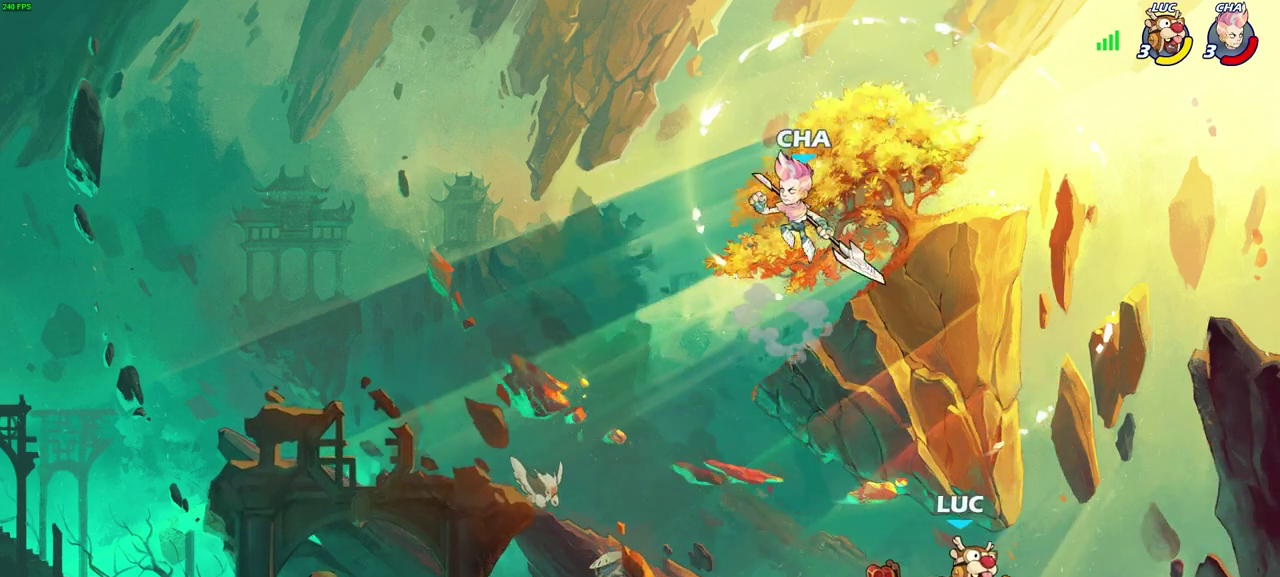
{"dt_ms": 500, "buttons": [], "left_stick": "center", "events": [[67, "left_stick", "left"], [117, "CIRCLE", "down"], [167, "left_stick", "center"], [200, "CIRCLE", "up"]]}
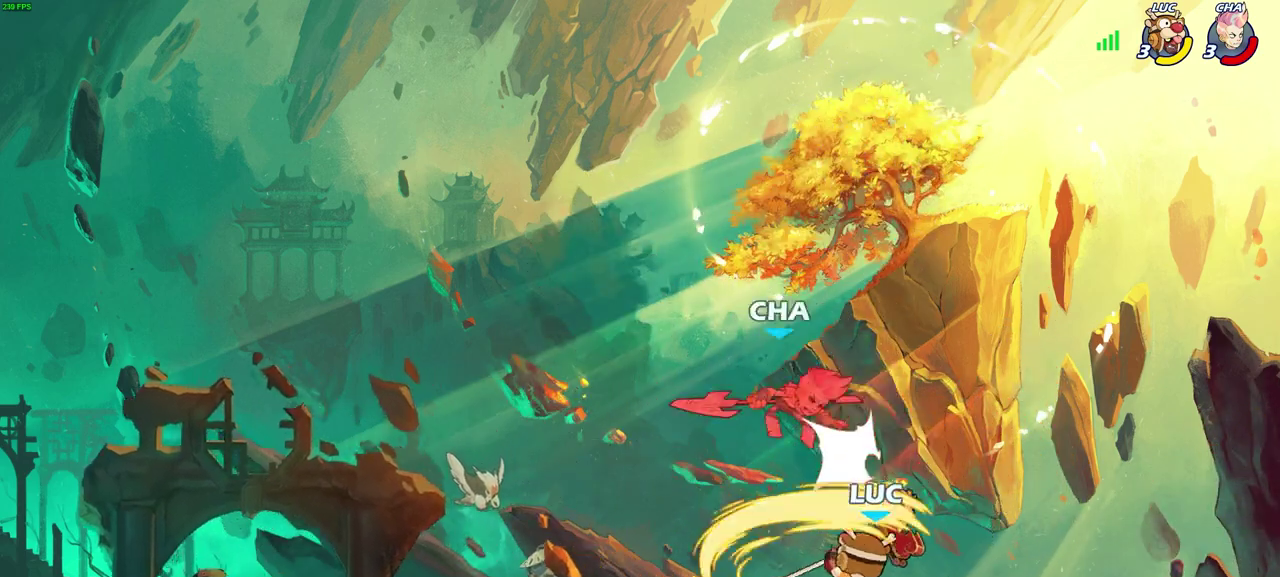
{"dt_ms": 600, "buttons": [], "left_stick": "center", "events": []}
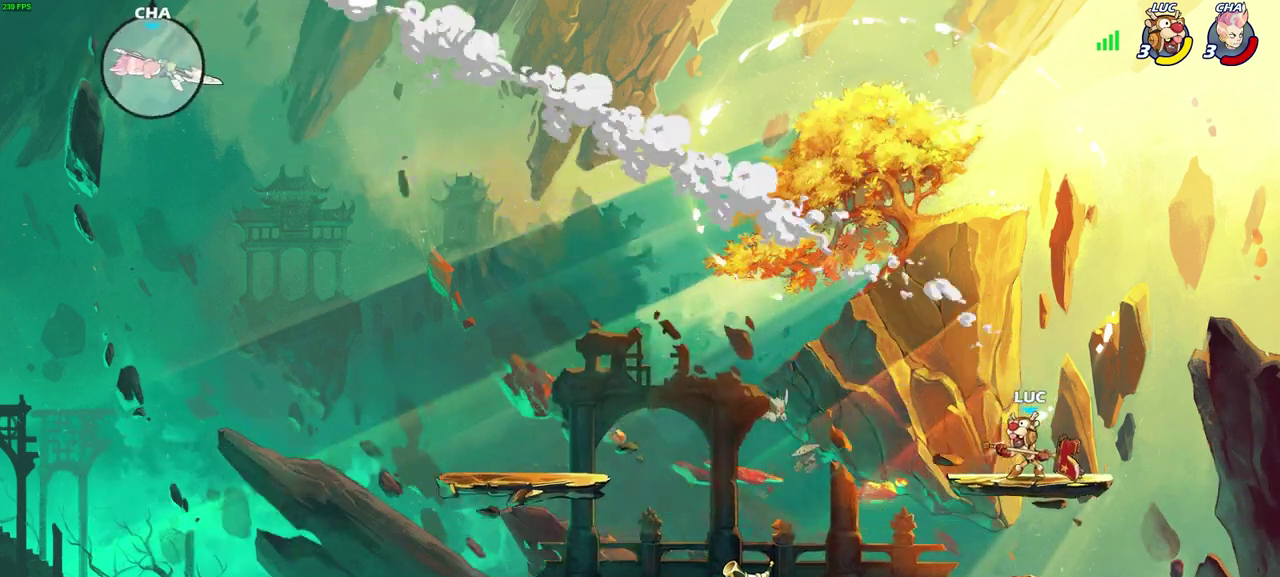
{"dt_ms": 300, "buttons": [], "left_stick": "up-left", "events": [[133, "left_stick", "left"], [283, "left_stick", "up-left"]]}
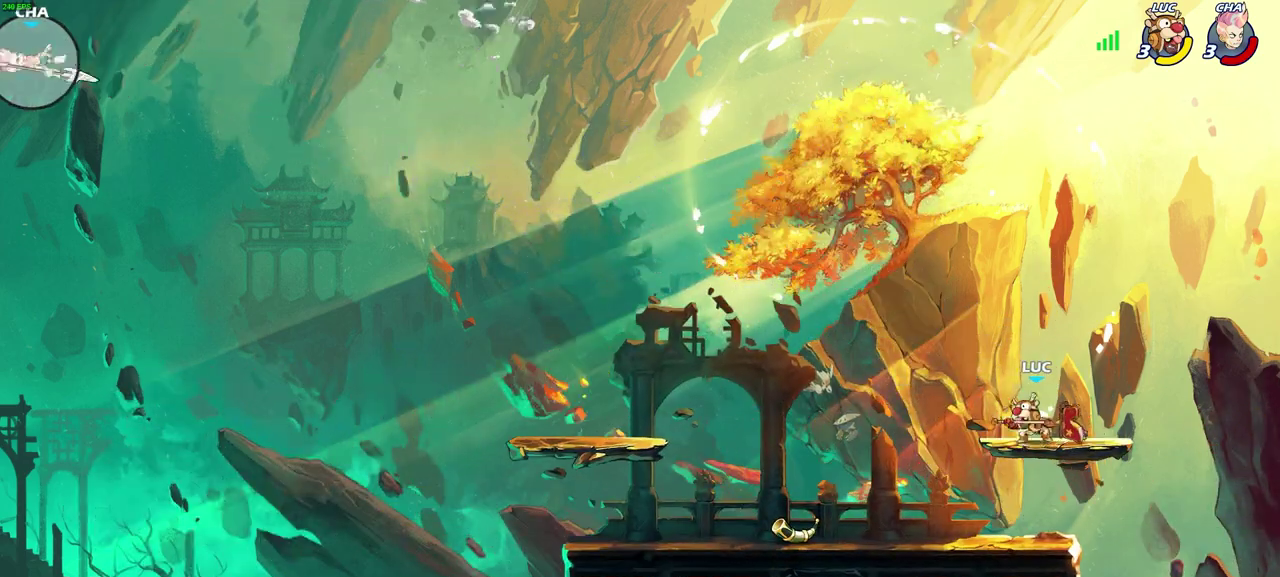
{"dt_ms": 400, "buttons": [], "left_stick": "up-left", "events": [[17, "R2", "down"], [67, "CROSS", "down"], [183, "R2", "up"], [233, "CROSS", "up"]]}
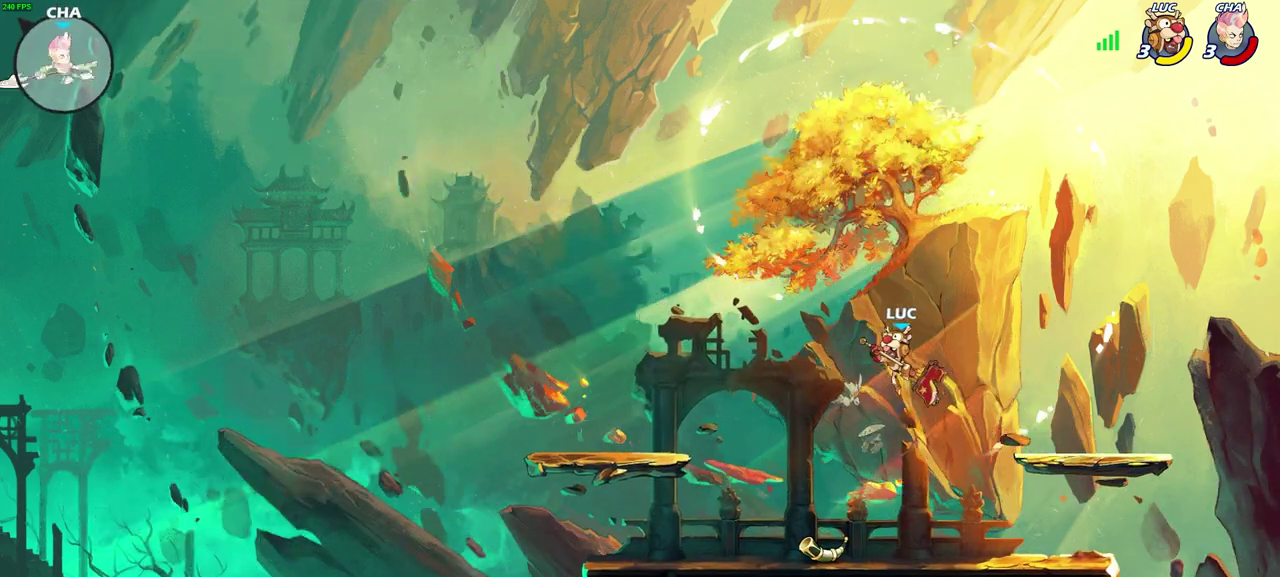
{"dt_ms": 500, "buttons": [], "left_stick": "up-left", "events": [[150, "CROSS", "down"], [267, "CROSS", "up"]]}
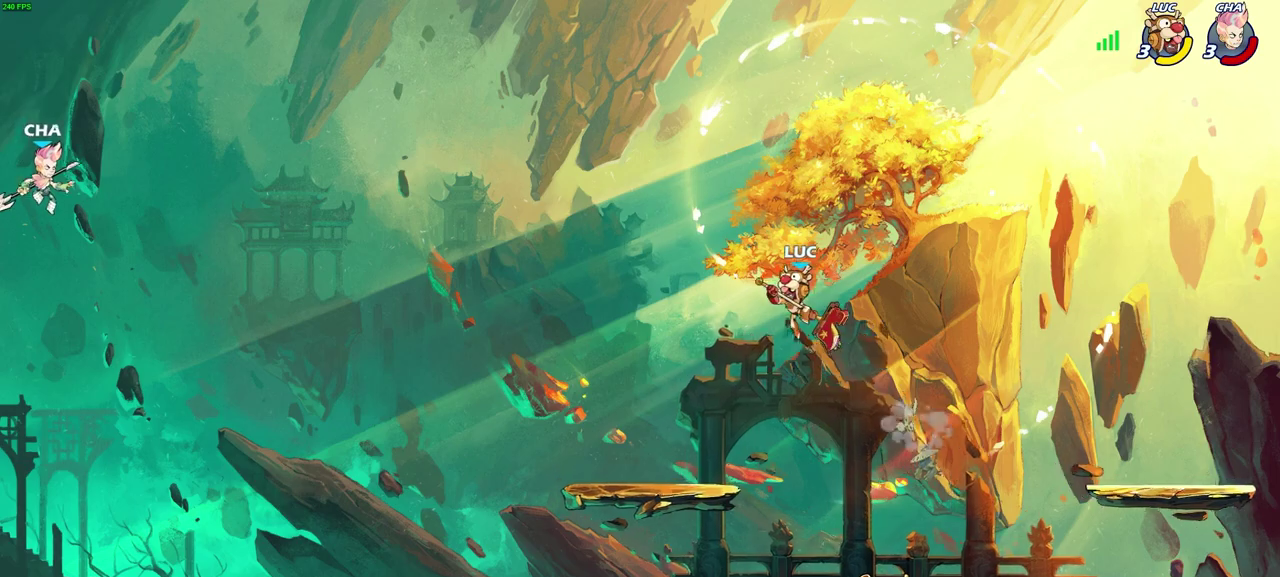
{"dt_ms": 500, "buttons": [], "left_stick": "center", "events": [[117, "left_stick", "left"], [167, "left_stick", "down-left"], [250, "left_stick", "down-right"], [317, "left_stick", "right"], [367, "left_stick", "up-right"], [450, "left_stick", "center"]]}